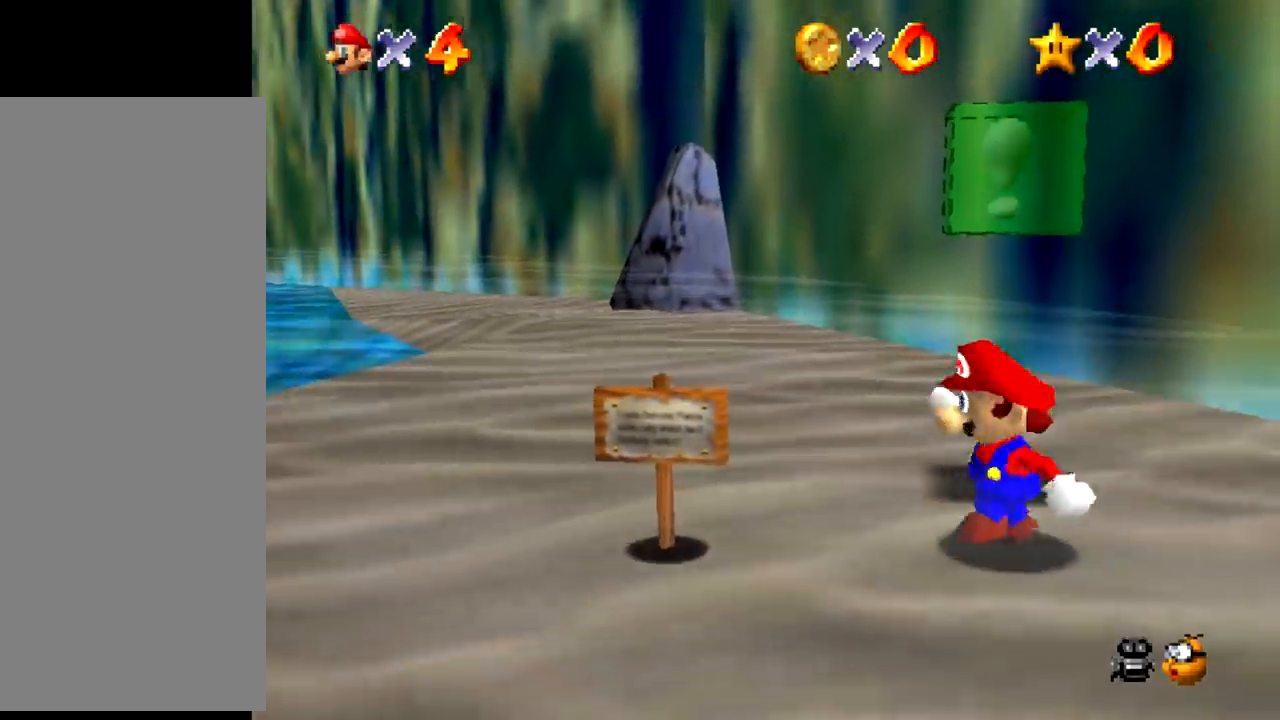
Gameplay with a controller (Nintendo layout); each line is a JSON object with the inputs held at the frame after it. "events" lists button and stick changes between this image and that frame as [ms after this image, input, new state], when the widget could be followed in between. Not read: L3 R3 left_stick.
{"buttons": [], "events": [[133, "B", "down"], [167, "A", "down"], [167, "B", "up"], [200, "A", "up"]]}
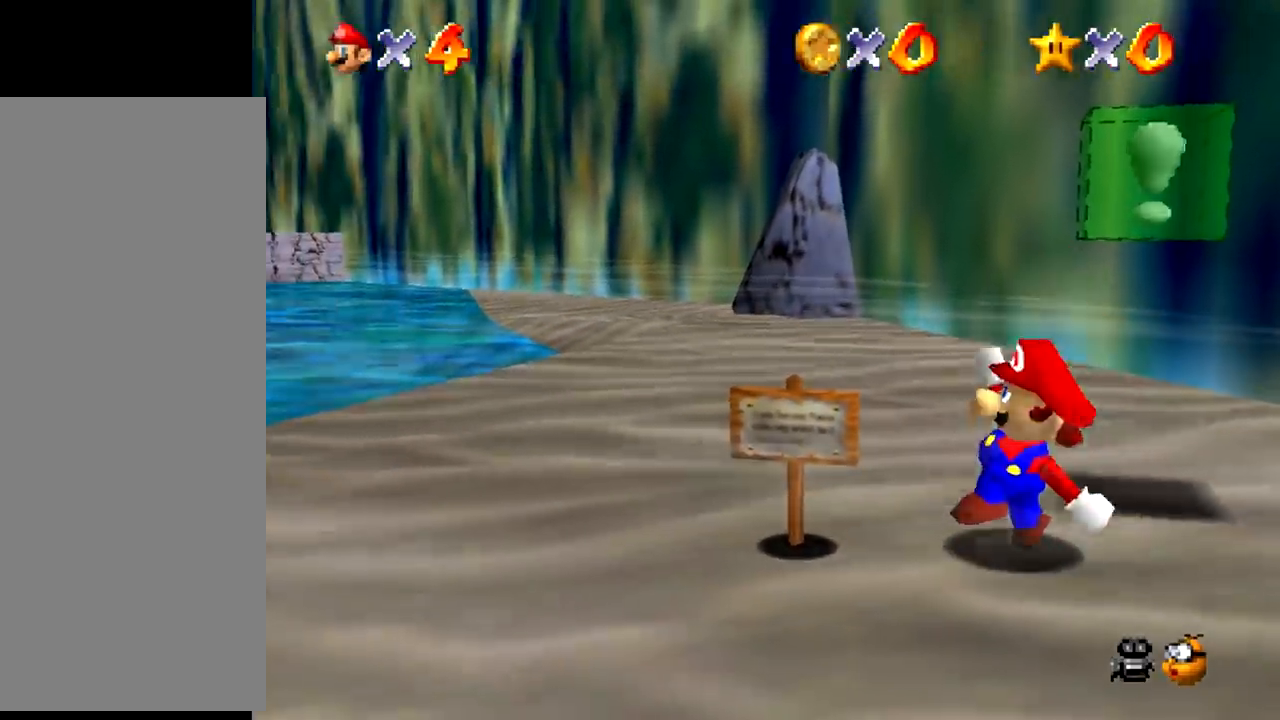
{"buttons": [], "events": [[201, "B", "down"], [234, "A", "down"], [234, "B", "up"], [401, "A", "up"]]}
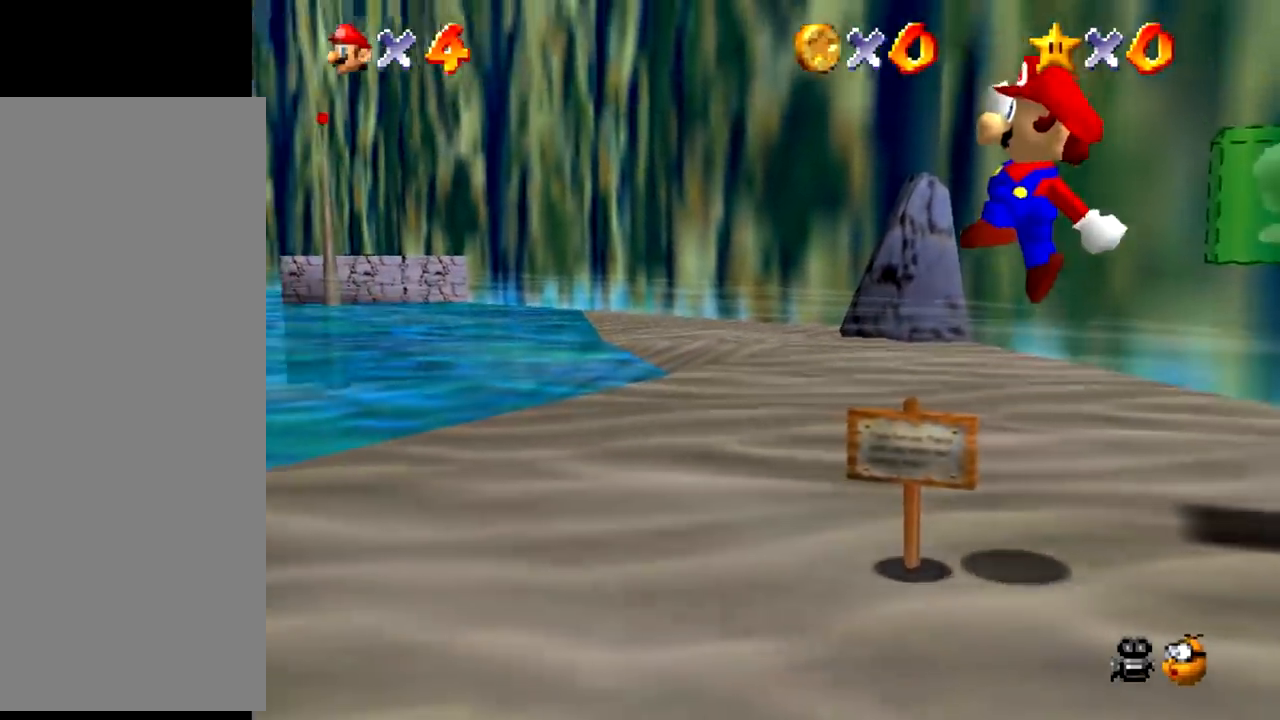
{"buttons": [], "events": [[300, "A", "down"], [367, "A", "up"]]}
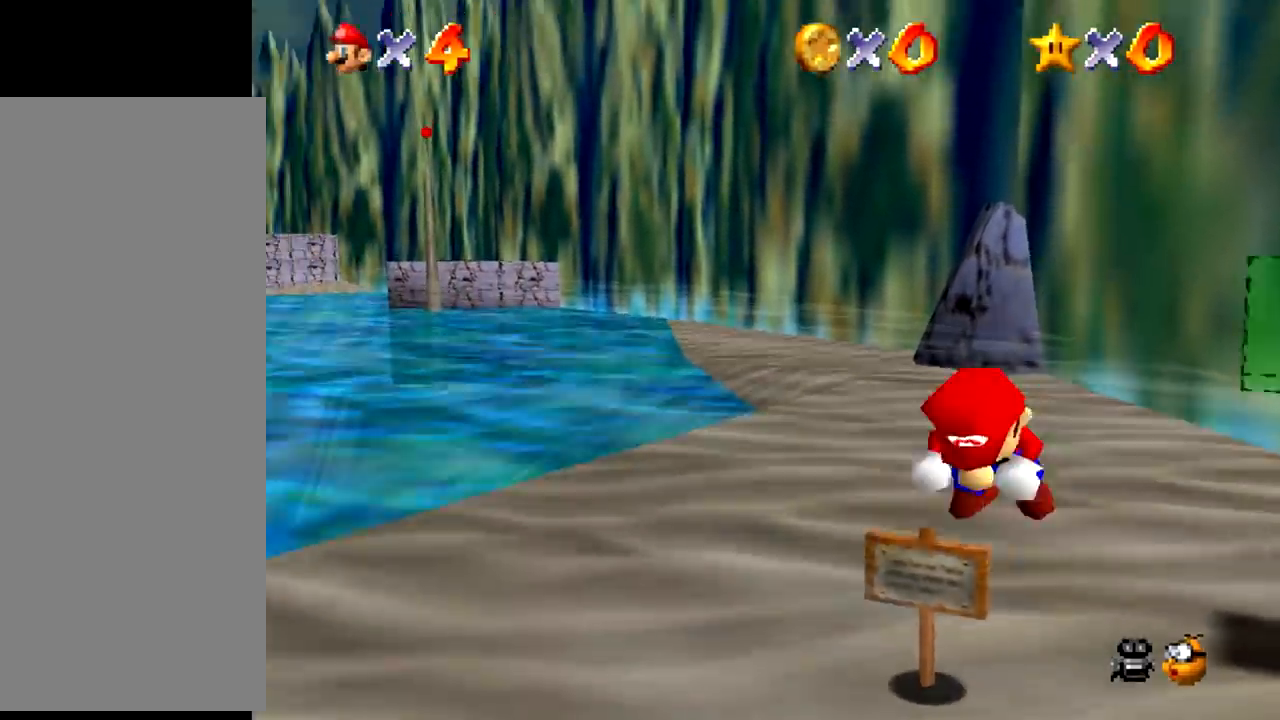
{"buttons": ["Z"], "events": [[133, "Z", "down"], [433, "A", "down"], [467, "A", "up"]]}
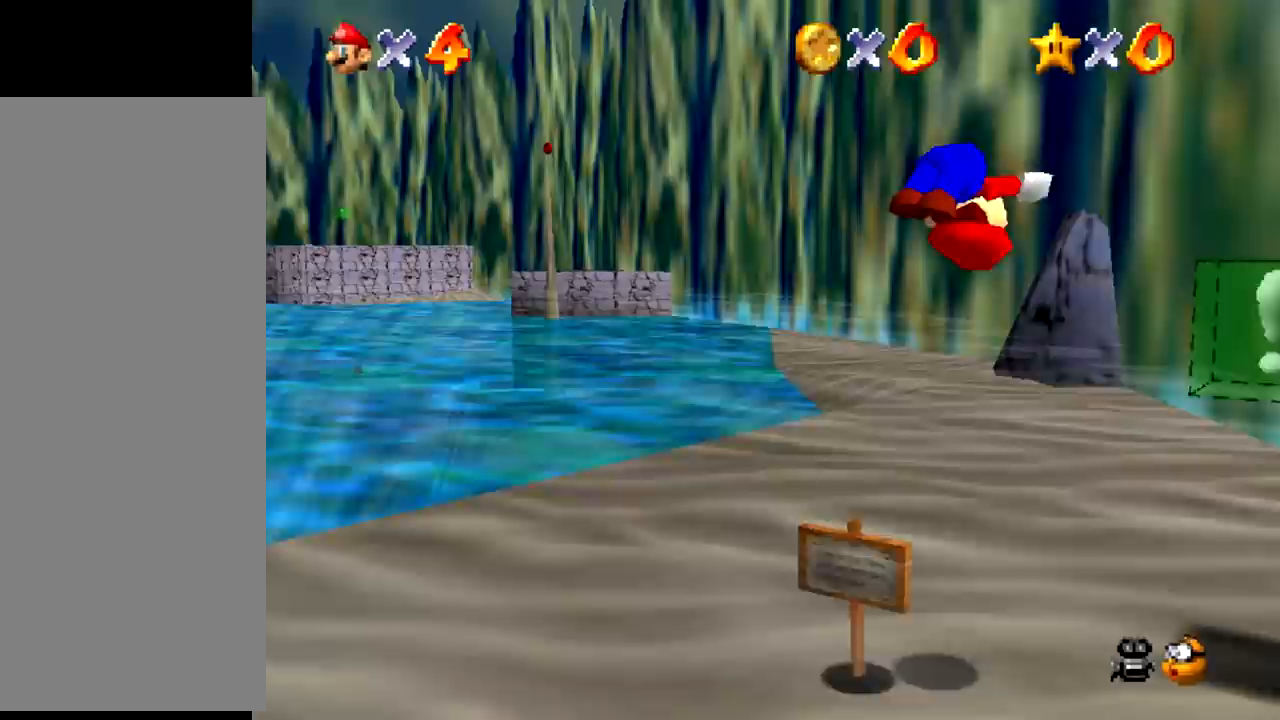
{"buttons": ["Z"], "events": []}
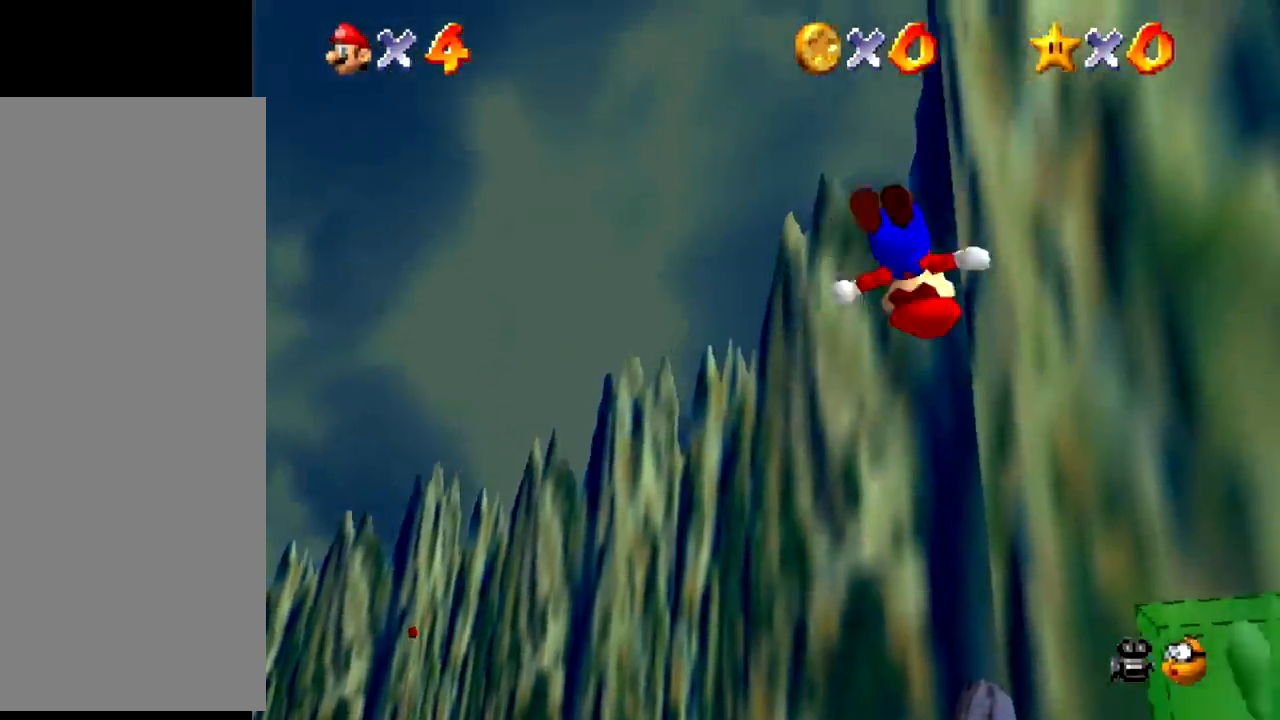
{"buttons": ["Z"], "events": []}
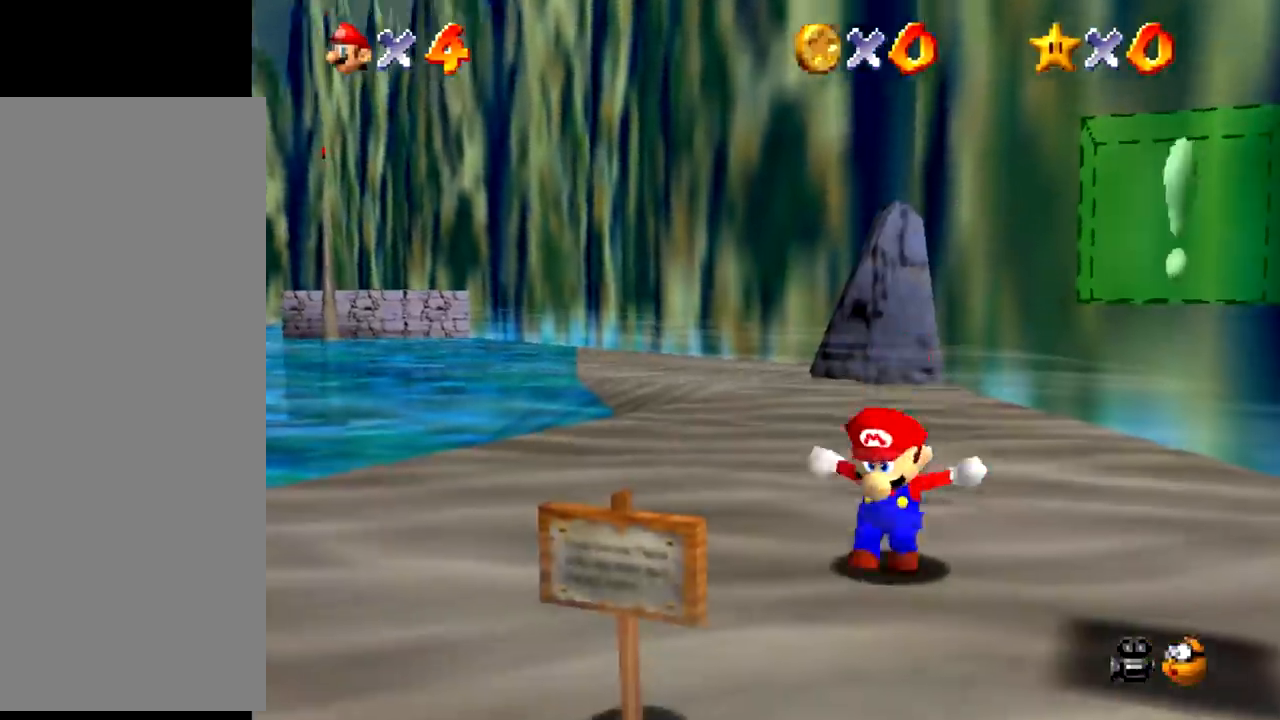
{"buttons": ["Z"], "events": [[67, "A", "down"], [100, "A", "up"]]}
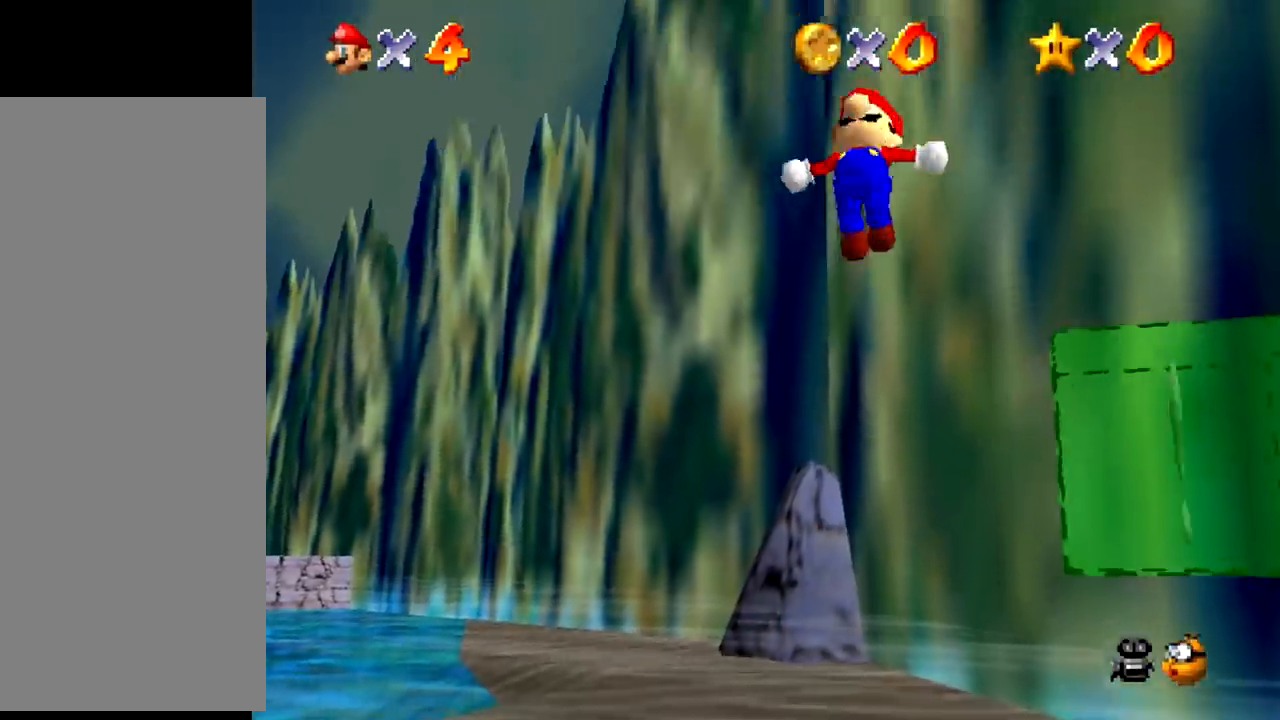
{"buttons": ["Z"], "events": []}
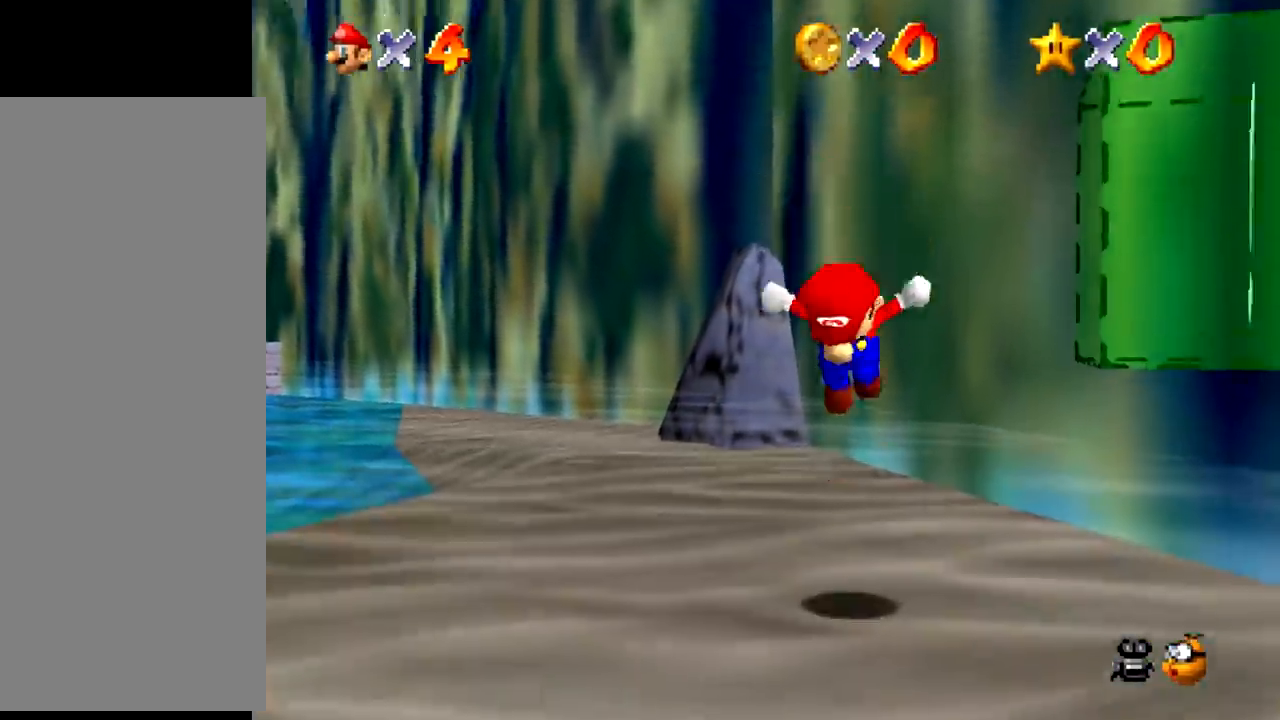
{"buttons": ["Z"], "events": [[166, "A", "down"], [200, "A", "up"]]}
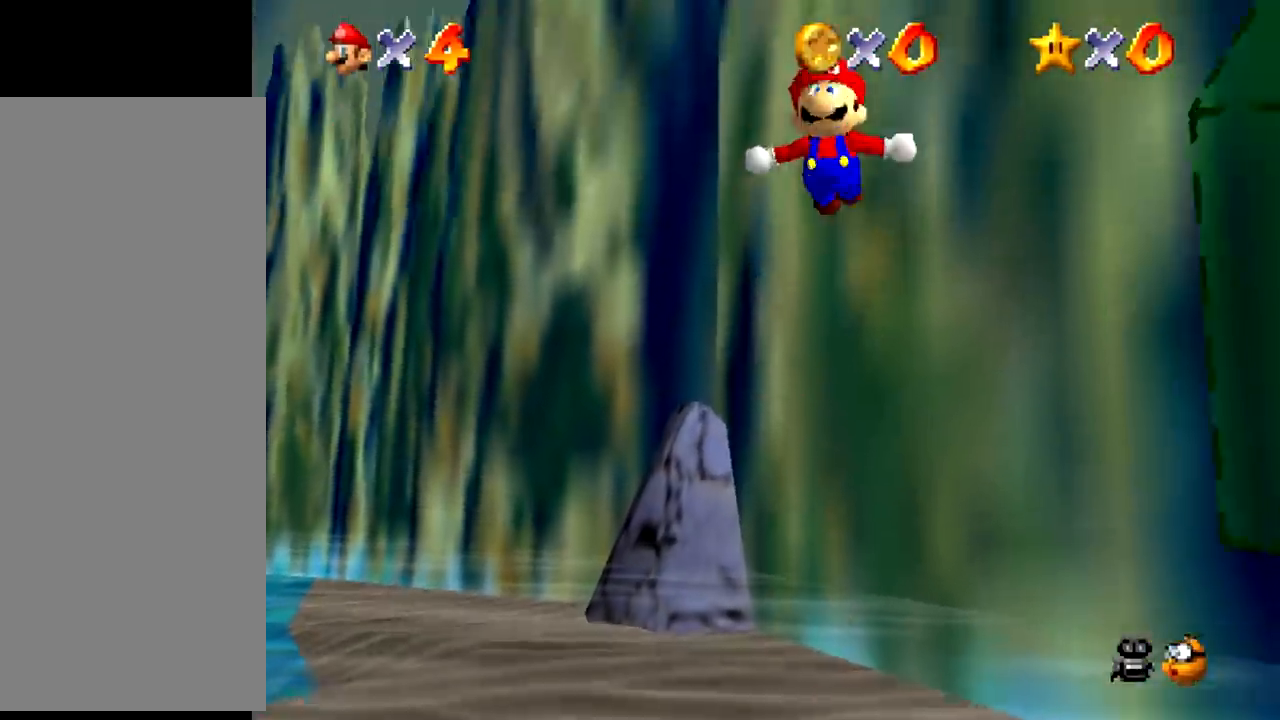
{"buttons": ["Z"], "events": []}
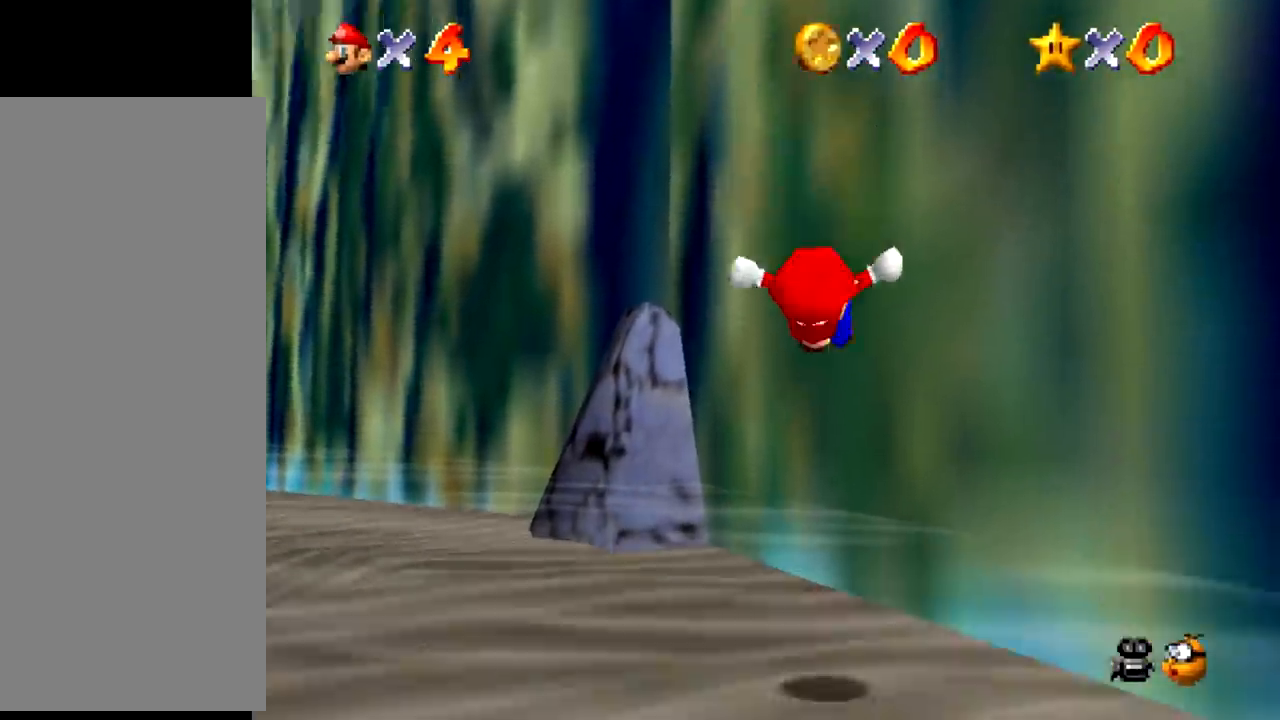
{"buttons": ["Z"], "events": [[233, "A", "down"], [267, "A", "up"]]}
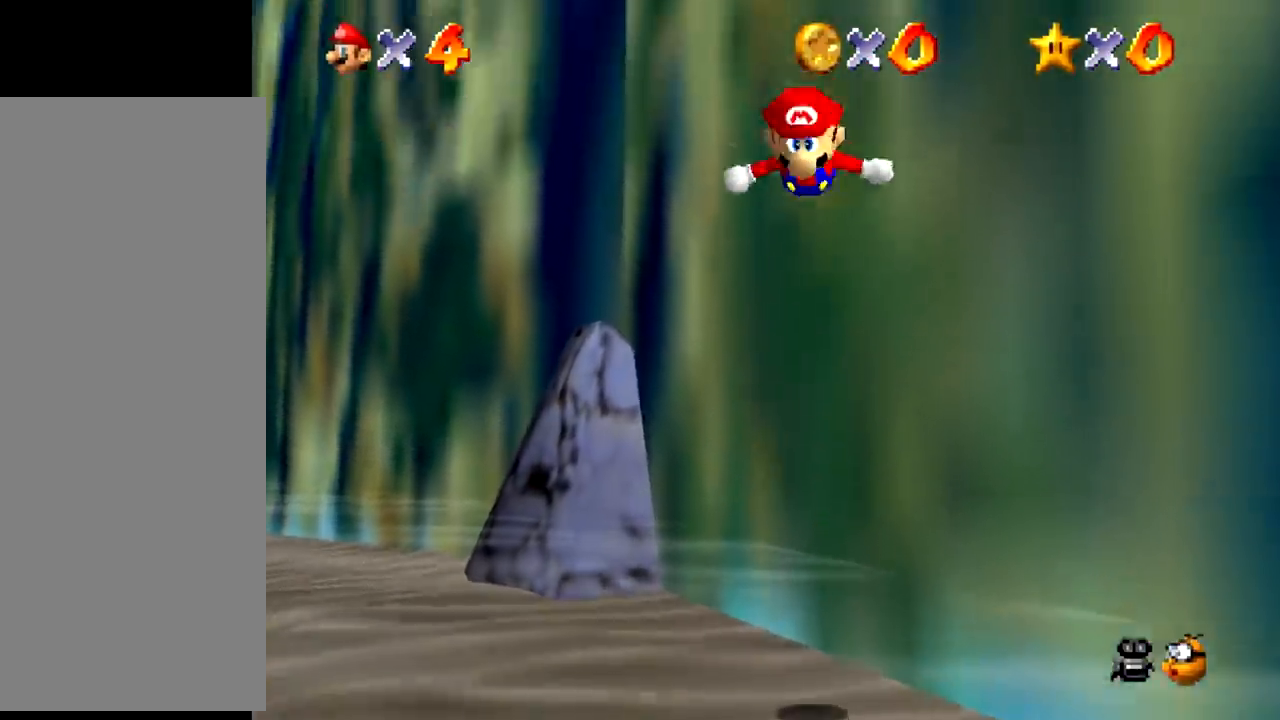
{"buttons": ["Z"], "events": []}
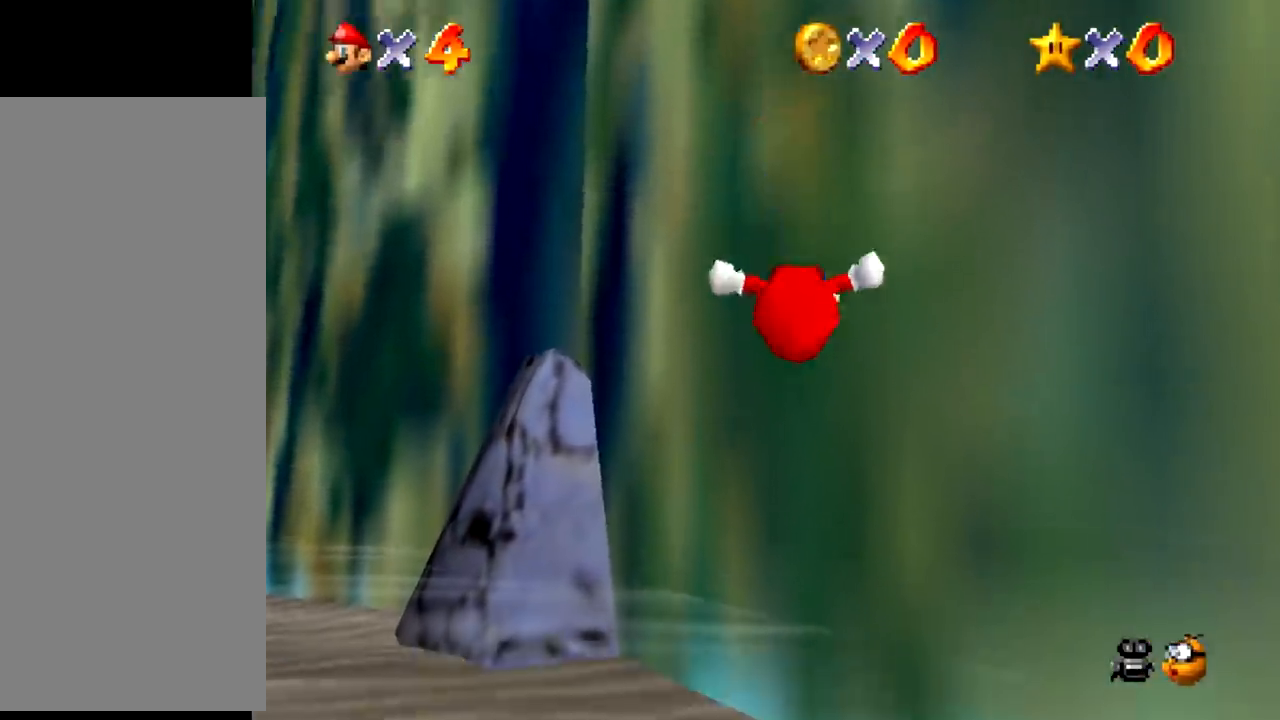
{"buttons": ["Z"], "events": [[267, "A", "down"], [333, "A", "up"]]}
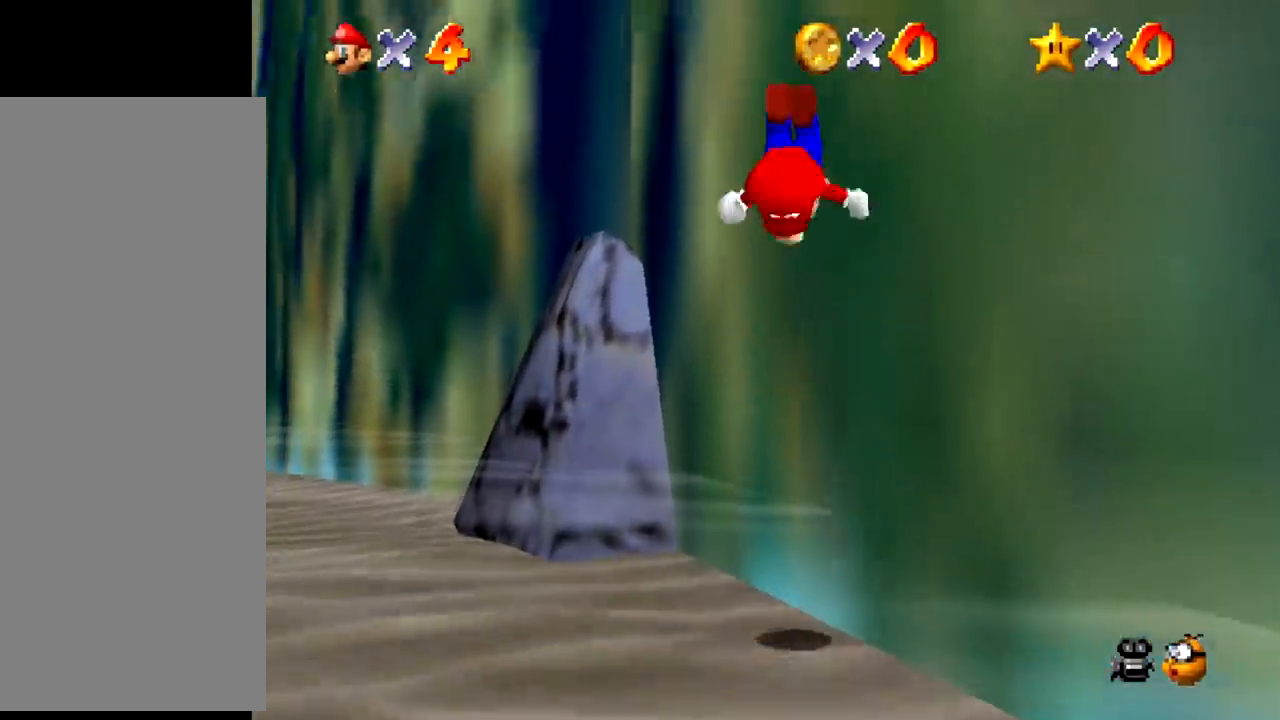
{"buttons": ["Z"], "events": []}
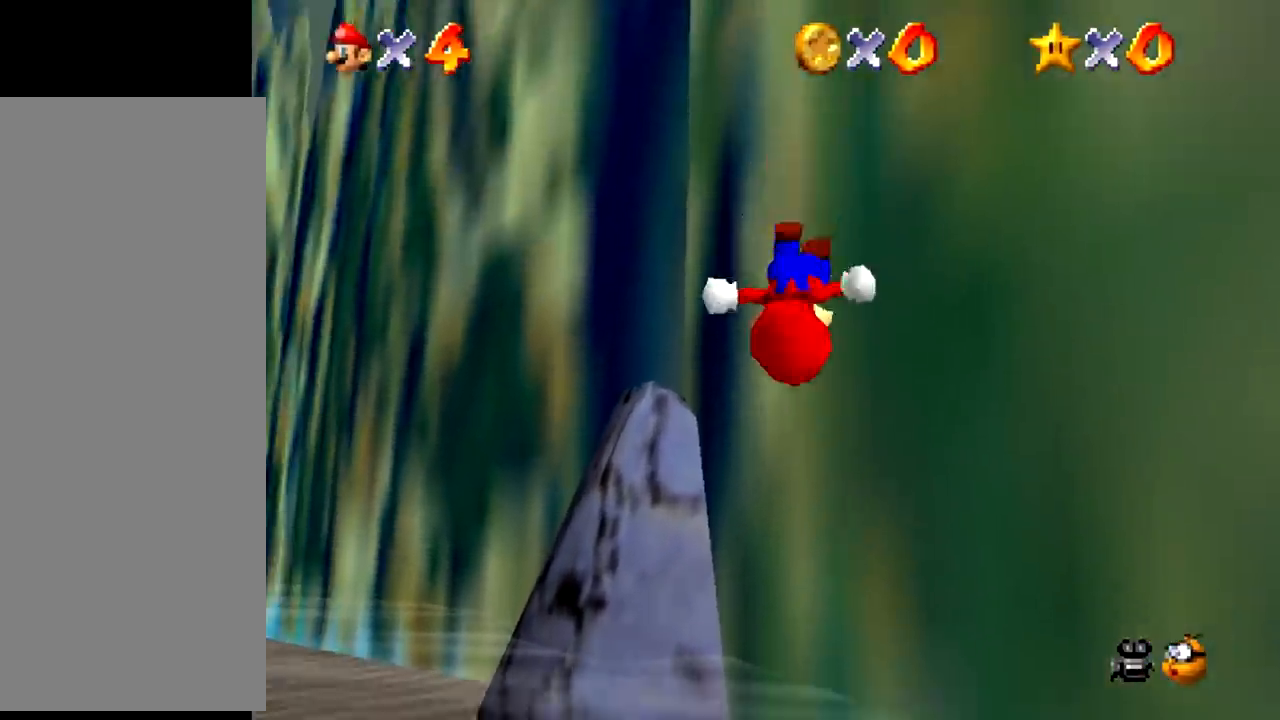
{"buttons": ["A", "Z"], "events": [[400, "A", "down"]]}
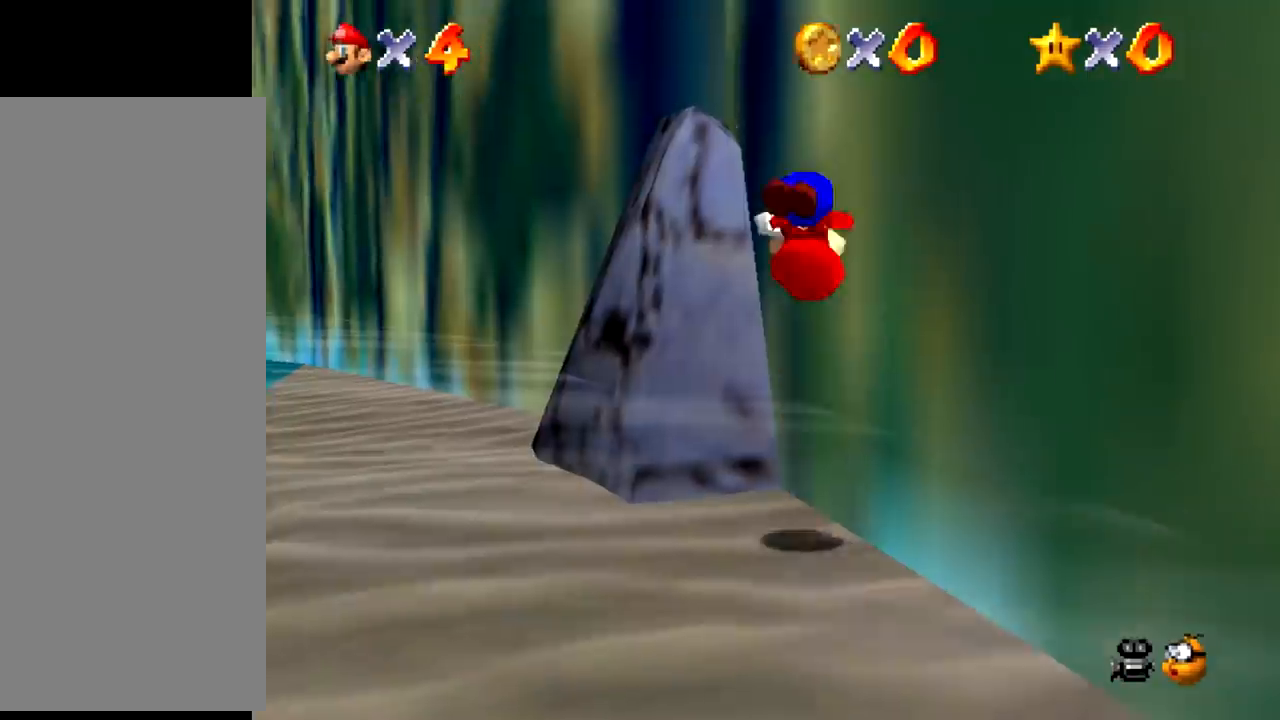
{"buttons": ["Z"], "events": [[267, "A", "up"]]}
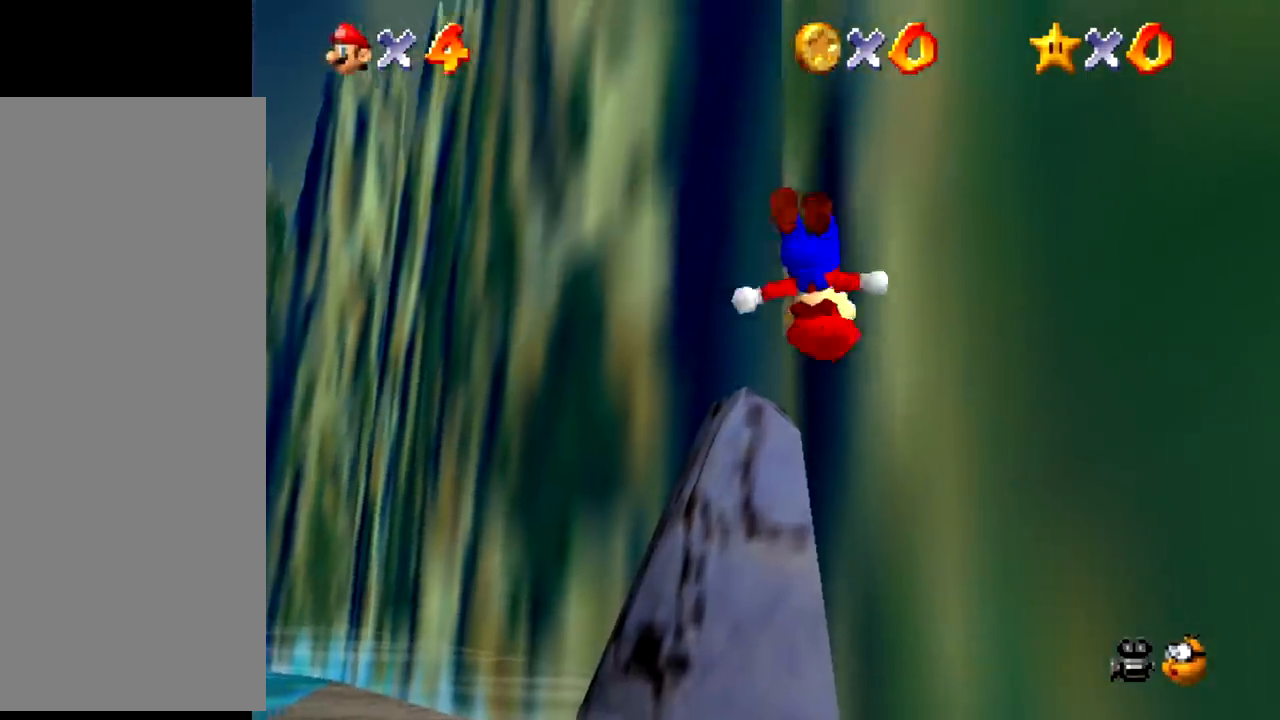
{"buttons": [], "events": [[33, "Z", "up"]]}
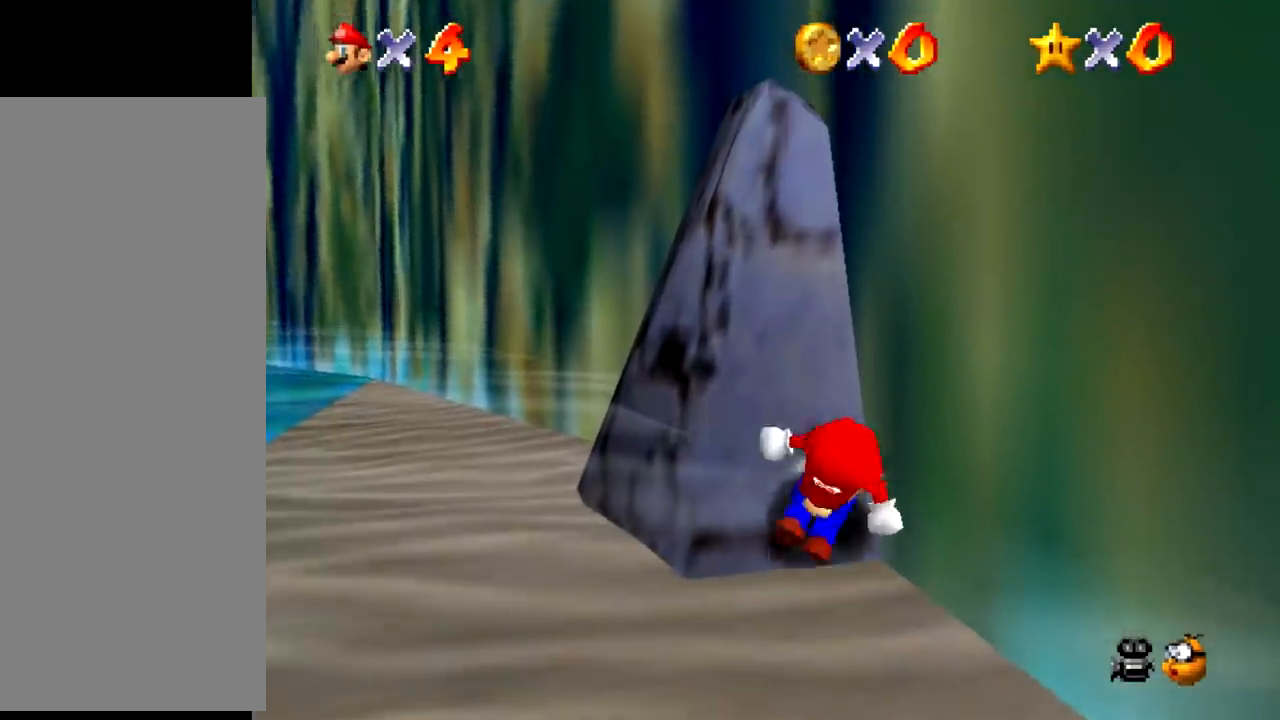
{"buttons": [], "events": [[367, "A", "down"], [367, "Z", "down"], [401, "A", "up"], [434, "Z", "up"]]}
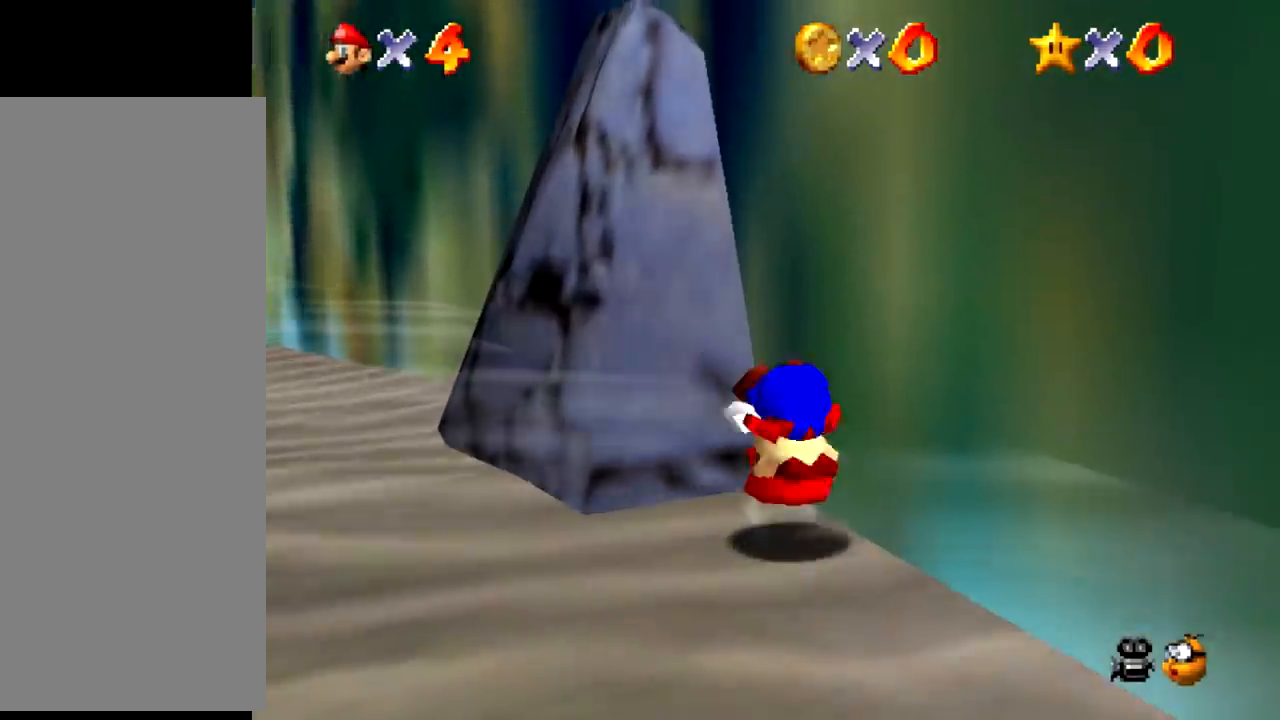
{"buttons": ["Z"], "events": [[100, "Z", "down"]]}
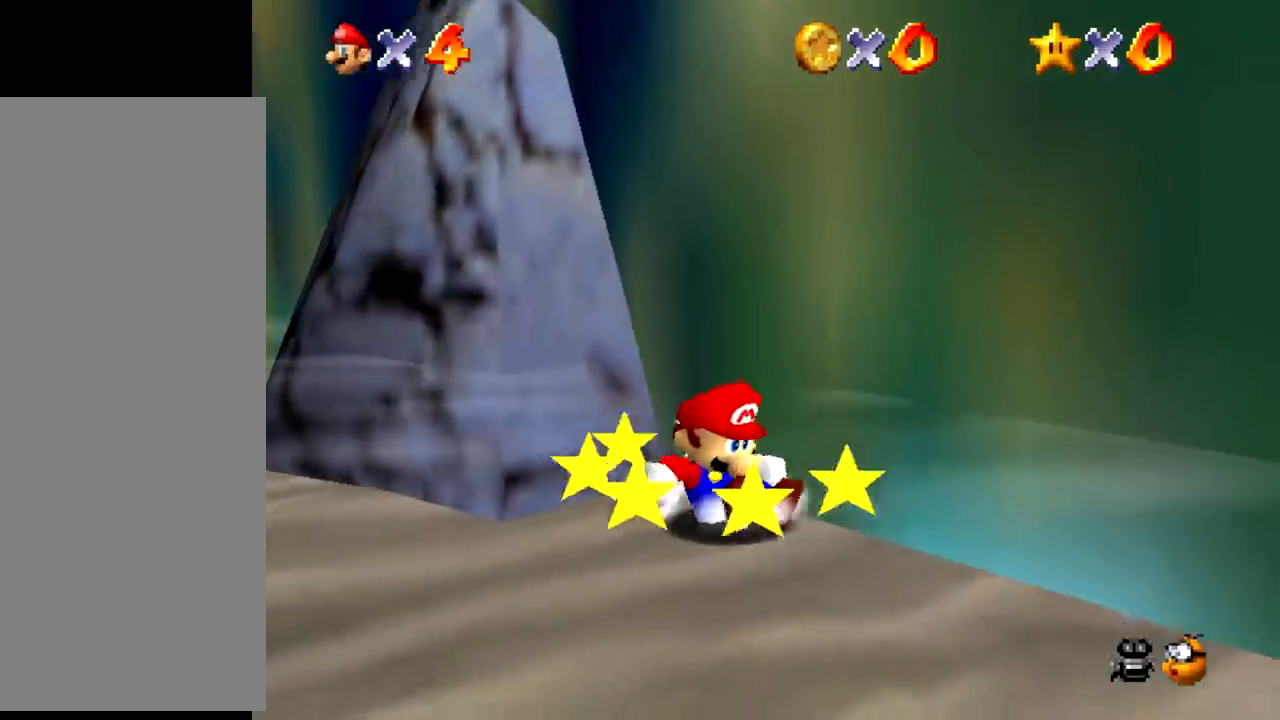
{"buttons": ["Z"], "events": [[100, "C_RIGHT", "down"], [134, "C_RIGHT", "up"], [200, "C_RIGHT", "down"], [234, "C_RIGHT", "up"]]}
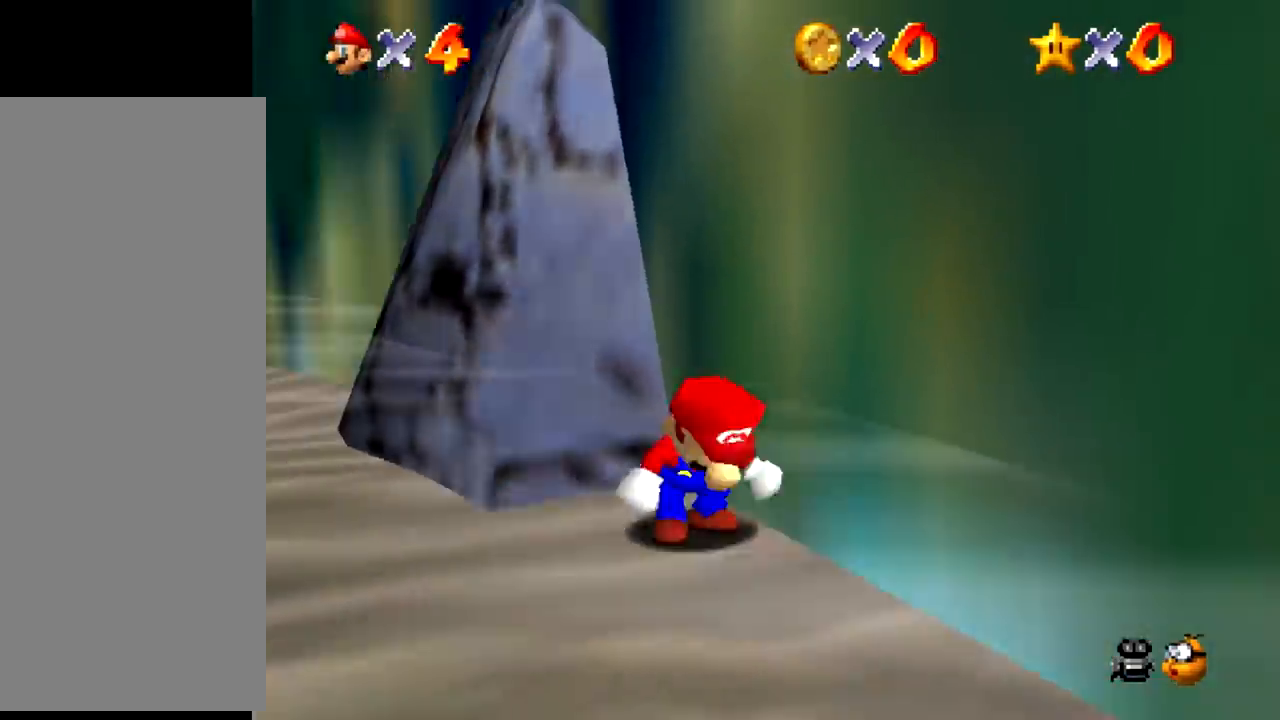
{"buttons": [], "events": [[400, "A", "down"], [433, "A", "up"], [433, "Z", "up"]]}
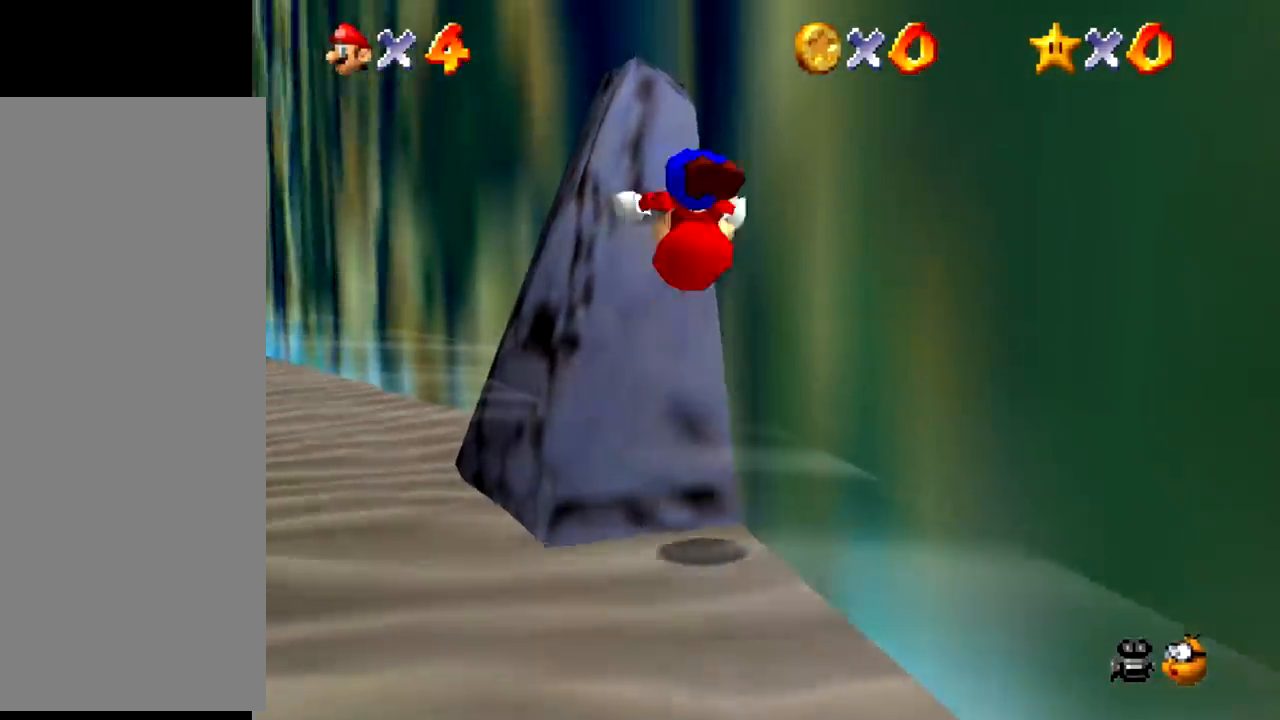
{"buttons": [], "events": [[134, "Z", "down"], [434, "Z", "up"]]}
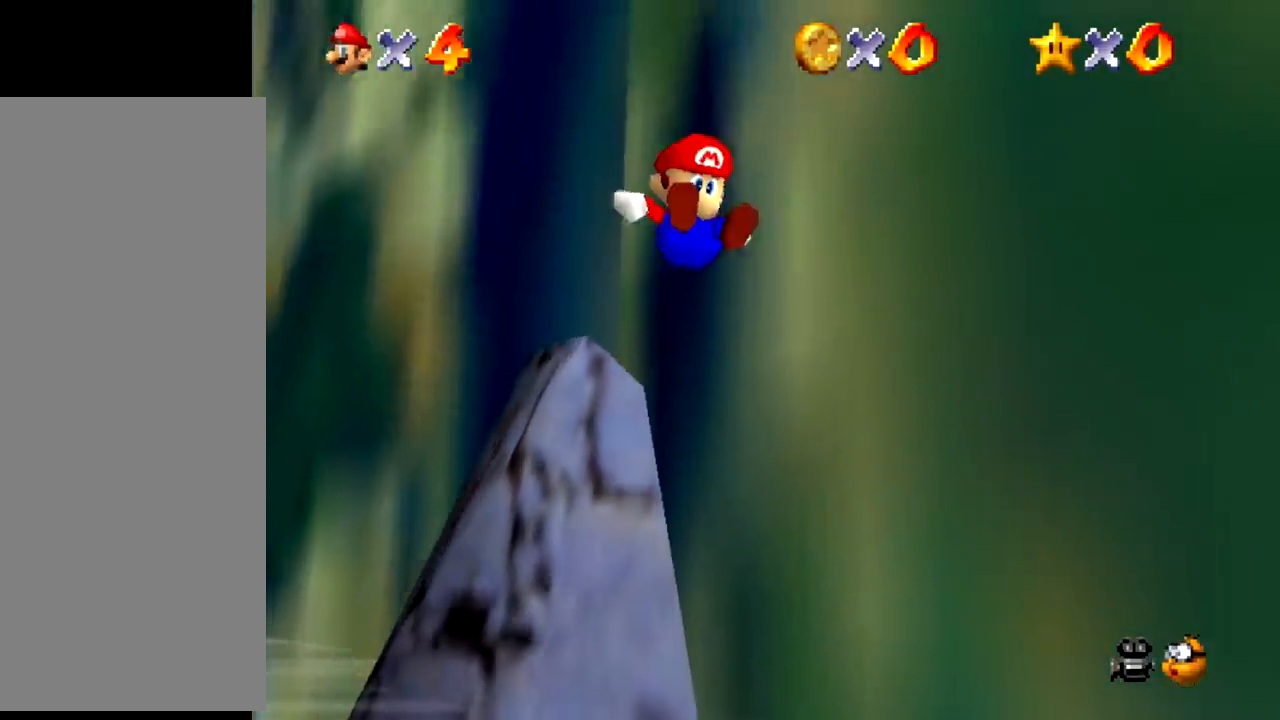
{"buttons": [], "events": [[233, "C_RIGHT", "down"], [267, "C_RIGHT", "up"]]}
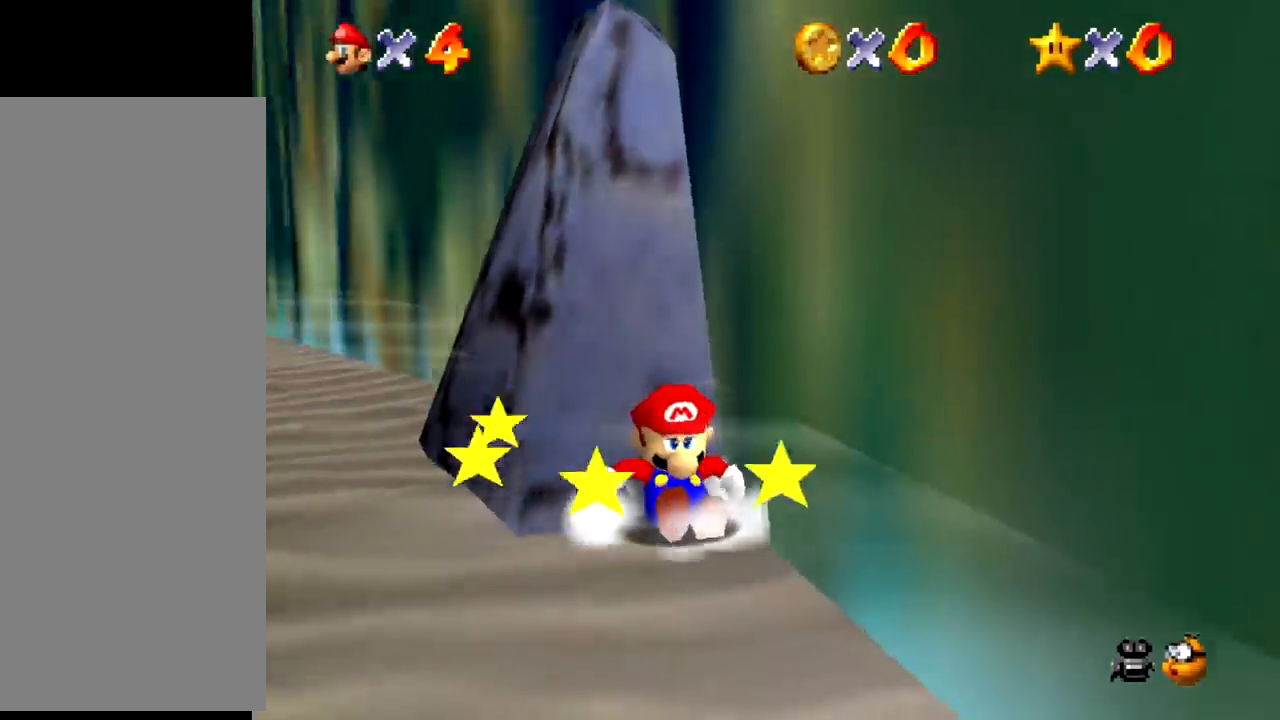
{"buttons": ["Z"], "events": [[200, "Z", "down"]]}
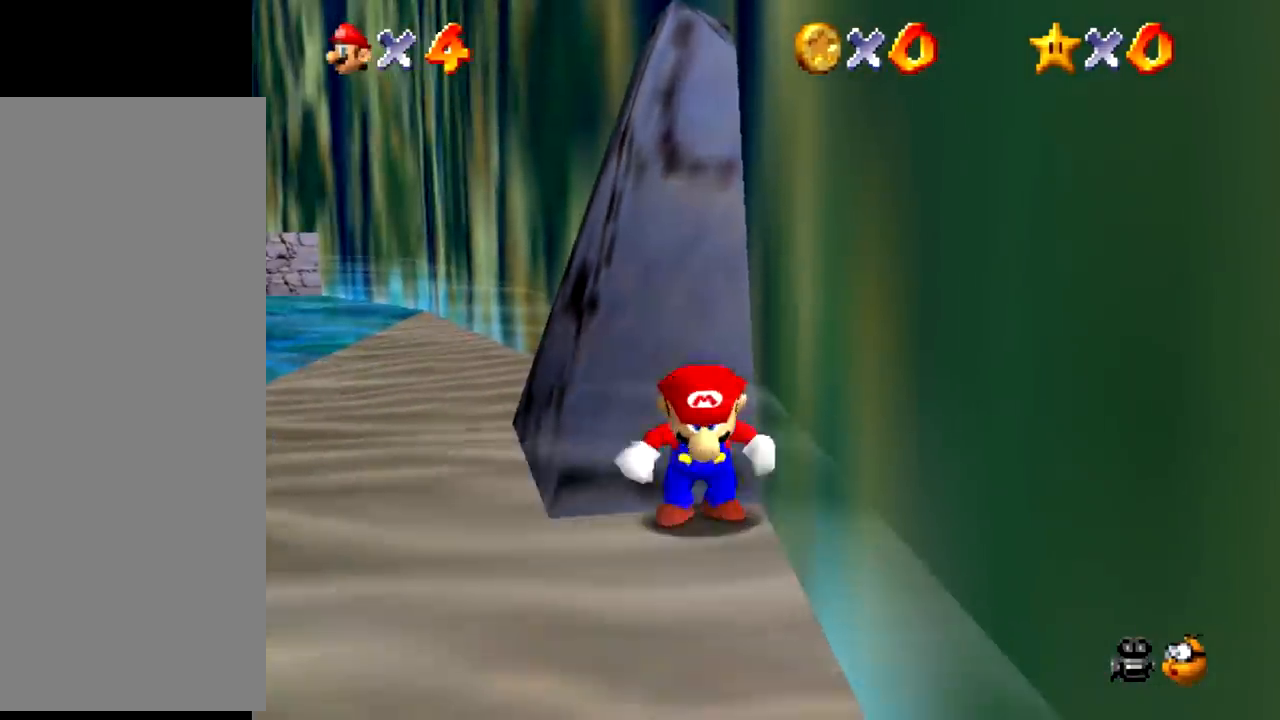
{"buttons": [], "events": [[333, "A", "down"], [367, "A", "up"], [400, "Z", "up"]]}
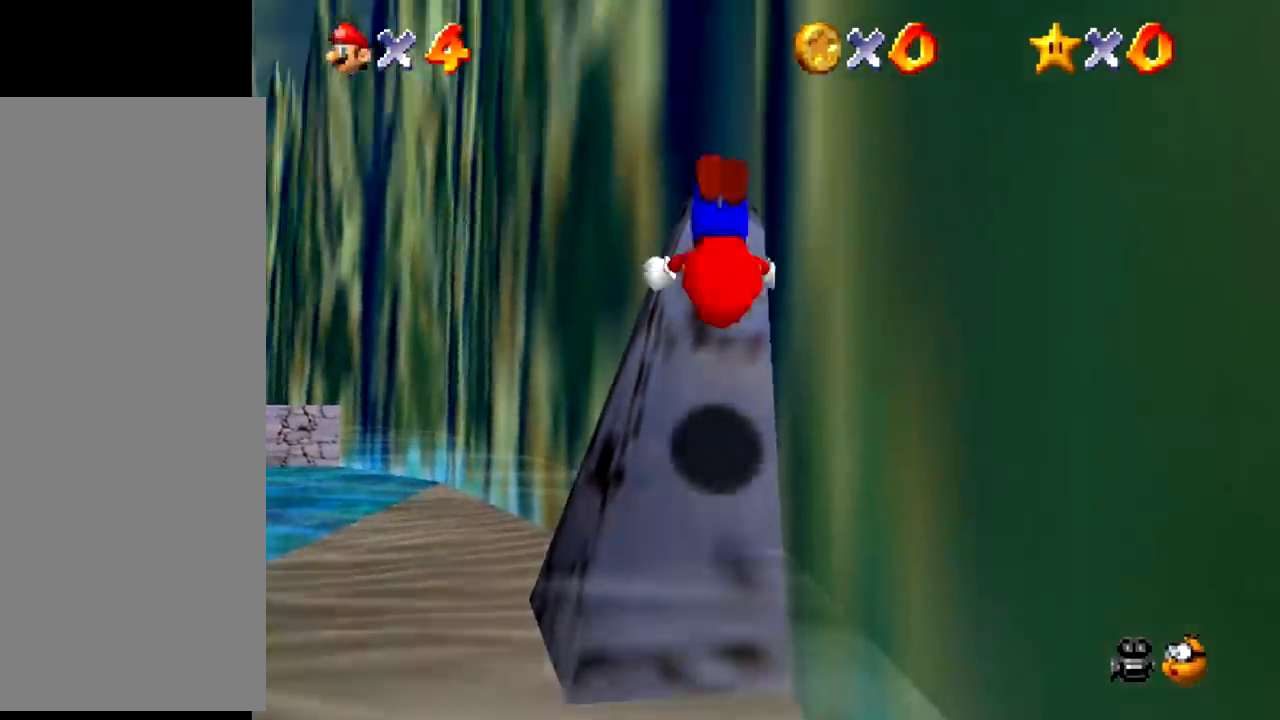
{"buttons": [], "events": []}
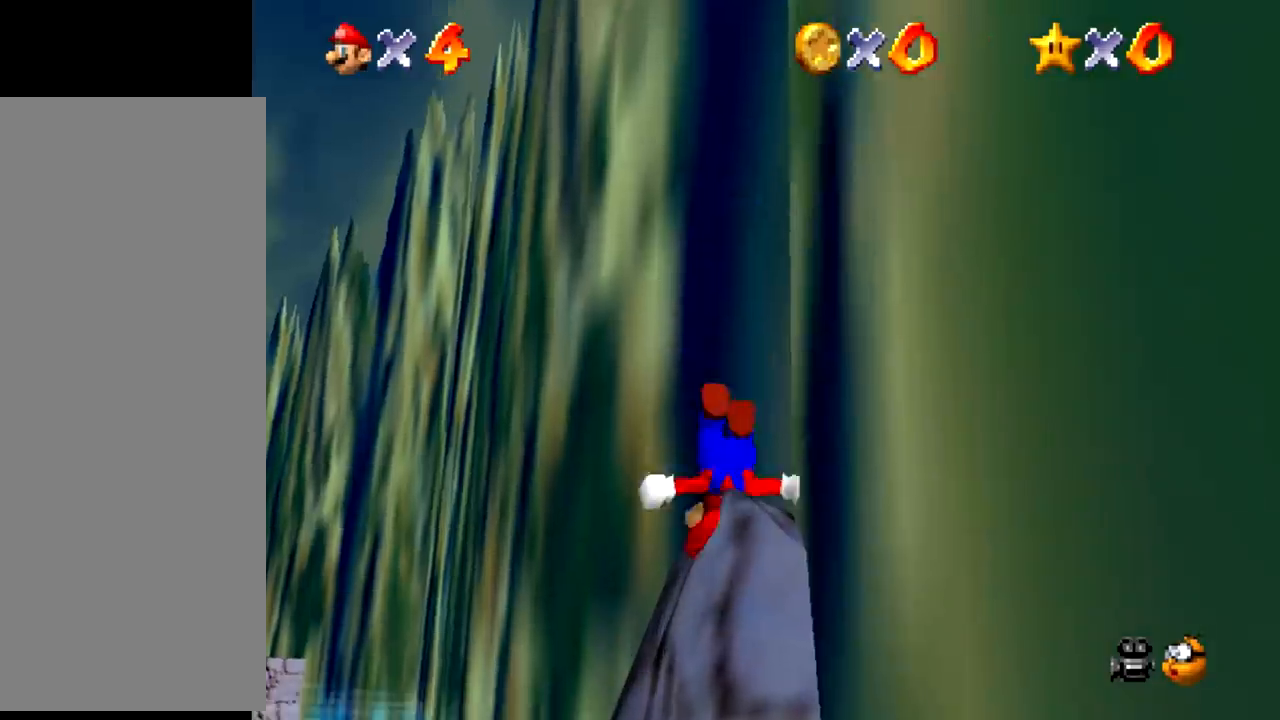
{"buttons": [], "events": [[200, "B", "down"], [233, "B", "up"]]}
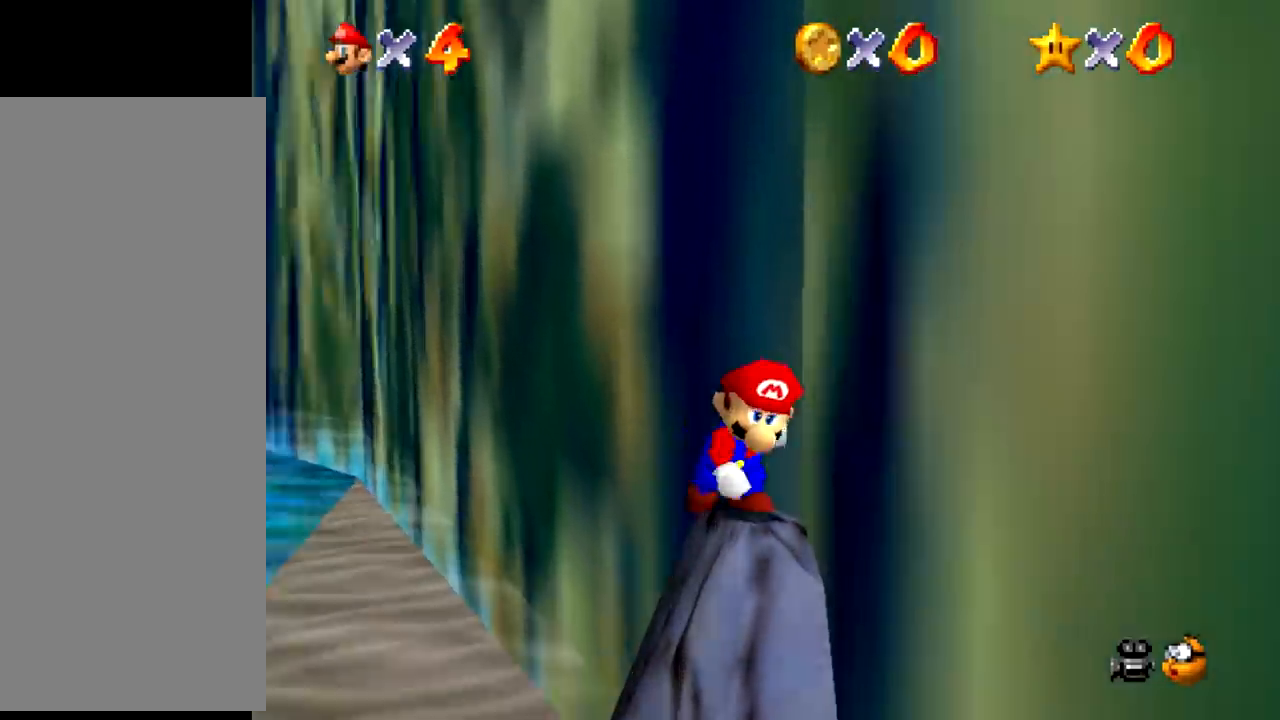
{"buttons": [], "events": [[234, "B", "down"], [267, "B", "up"]]}
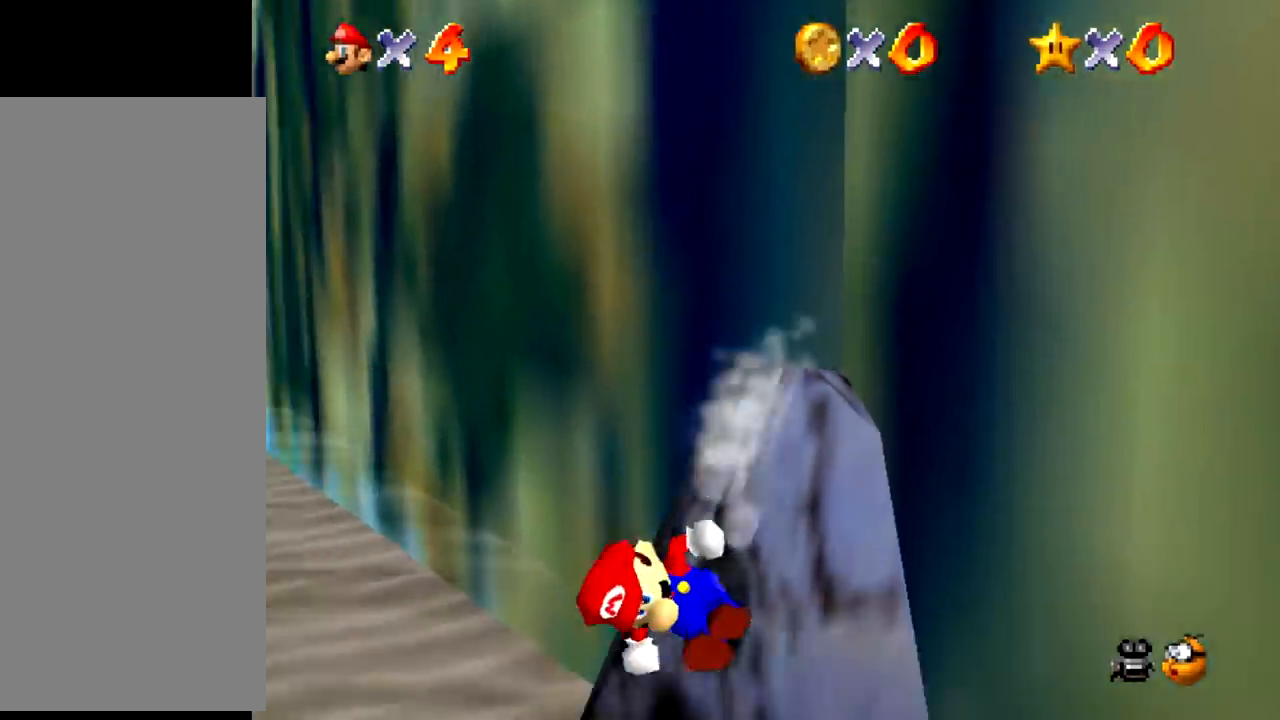
{"buttons": [], "events": []}
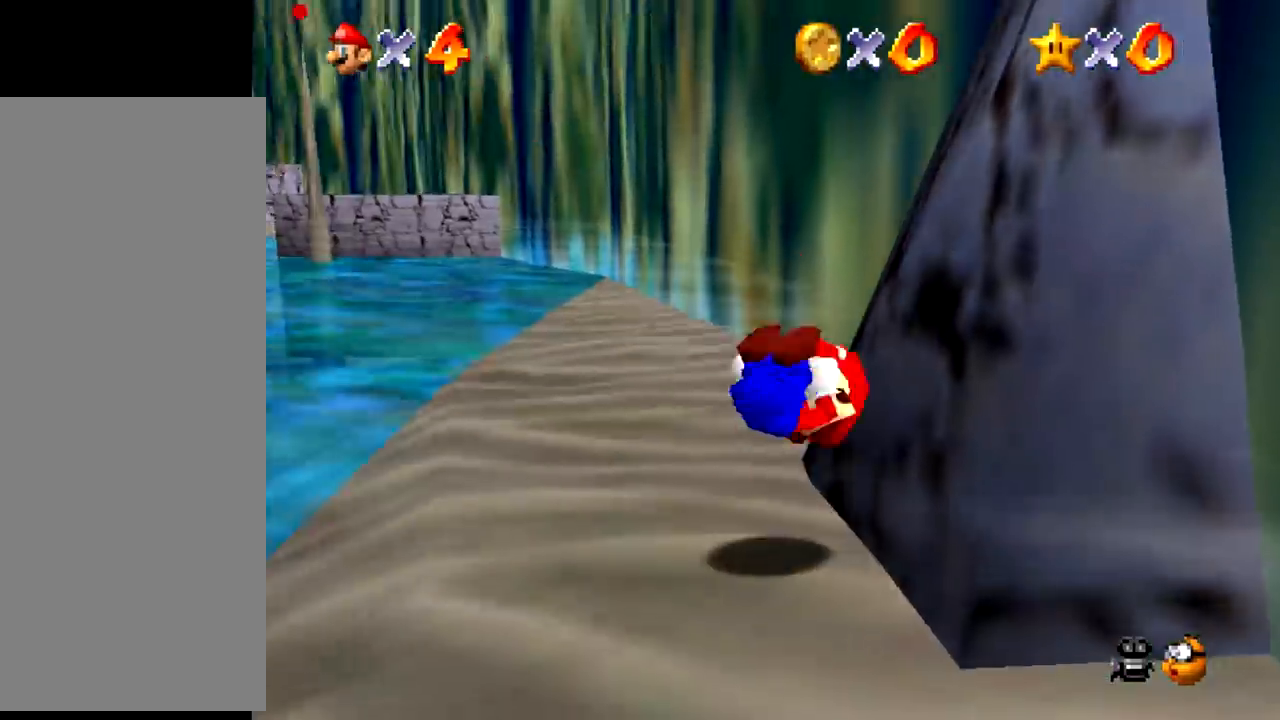
{"buttons": [], "events": []}